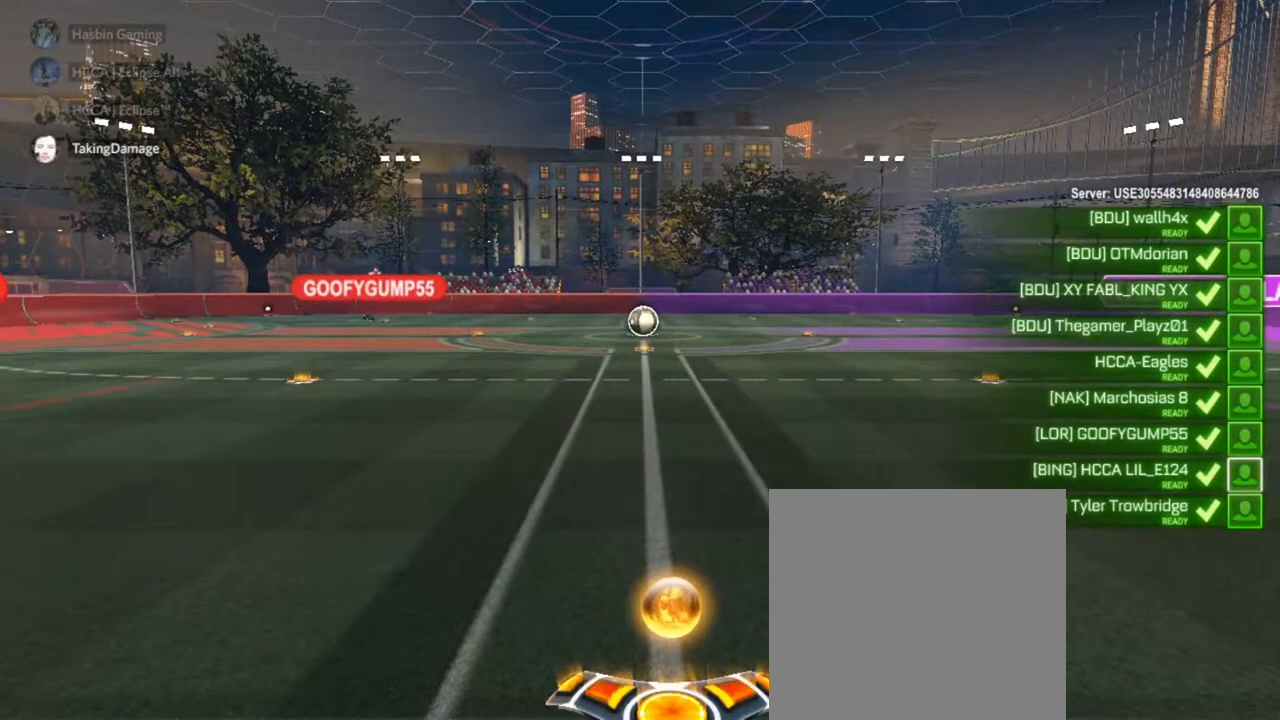
Gameplay with a controller (PlayStation layout); each line is a JSON object with the inputs held at the frame after it. "events" lists button and stick changes between this image and that frame as [ms after this image, input, new state], when the widget could be followed in between.
{"buttons": [], "left_stick": "left", "right_stick": "center", "events": [[183, "left_stick", "right"], [233, "left_stick", "center"], [383, "L3", "down"], [500, "L3", "up"], [500, "left_stick", "left"]]}
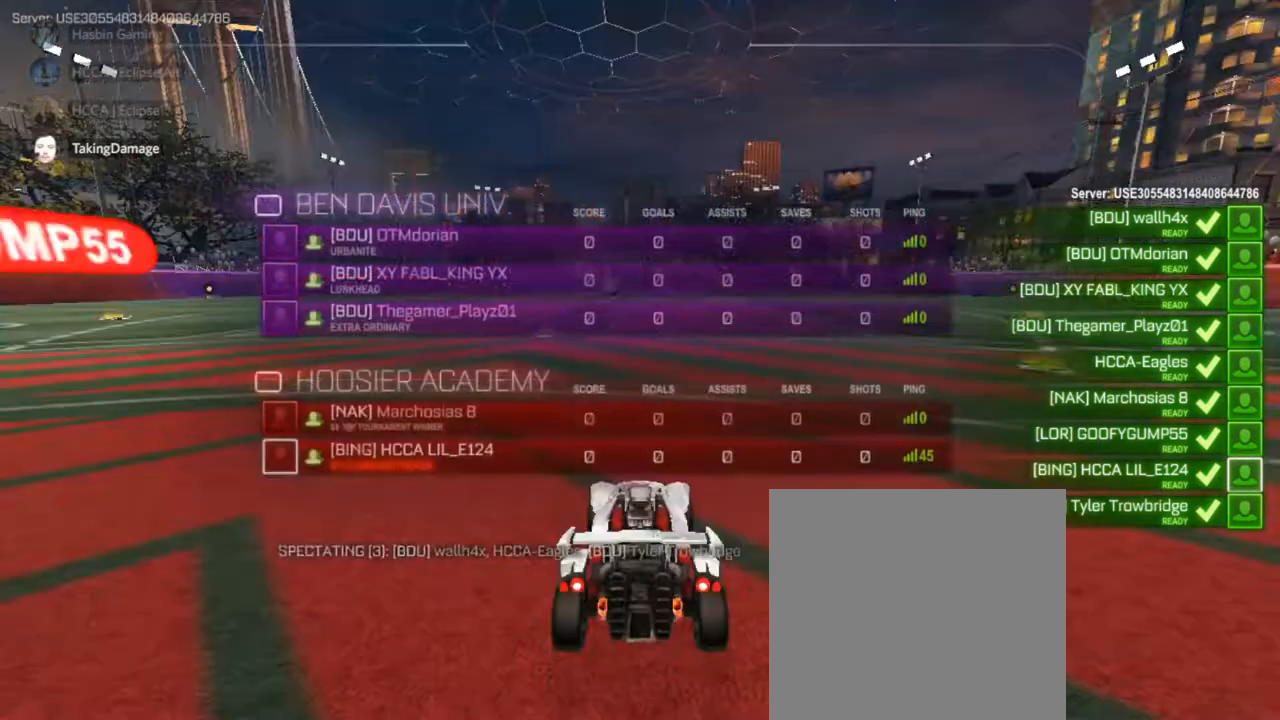
{"buttons": ["R2"], "left_stick": "up-left", "right_stick": "center", "events": [[67, "R2", "down"], [133, "L3", "down"], [150, "left_stick", "up-left"], [183, "L3", "up"]]}
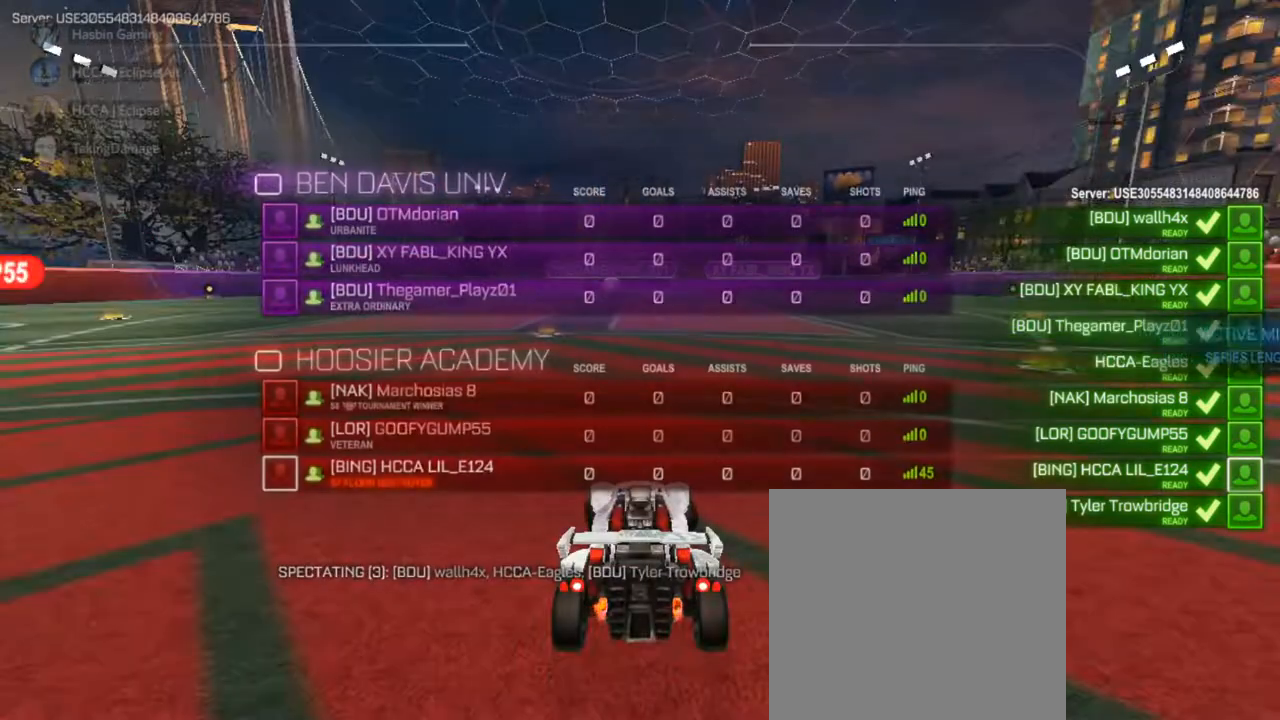
{"buttons": ["R2"], "left_stick": "down-left", "right_stick": "center", "events": [[300, "left_stick", "down-left"]]}
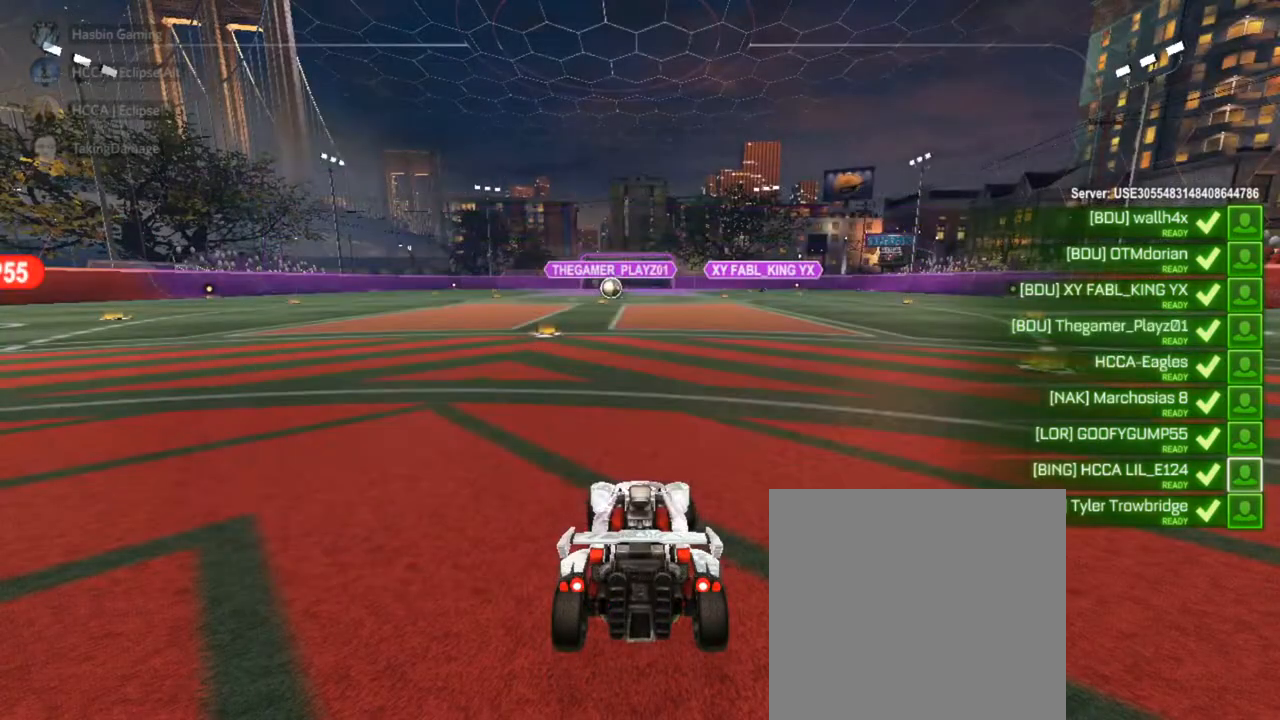
{"buttons": ["R2", "L3"], "left_stick": "center", "right_stick": "center", "events": [[67, "L3", "down"], [117, "L3", "up"], [183, "L3", "down"], [217, "left_stick", "center"]]}
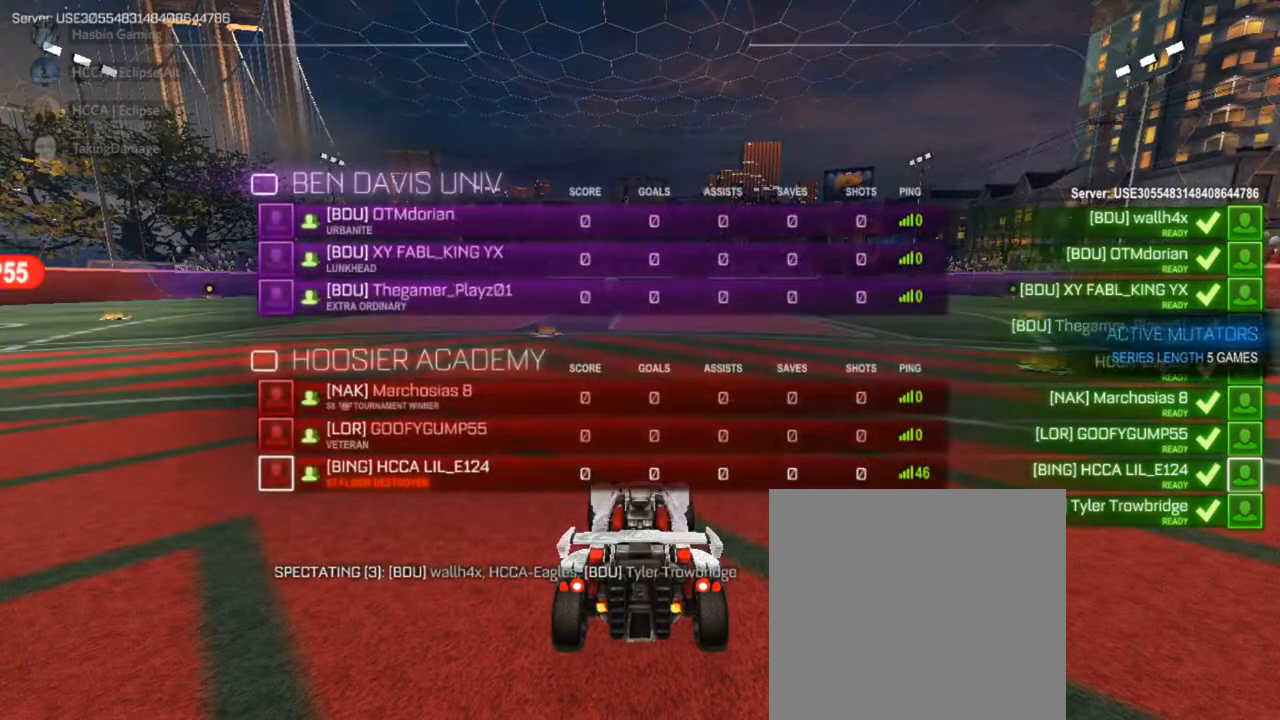
{"buttons": ["R2", "L3"], "left_stick": "center", "right_stick": "center", "events": []}
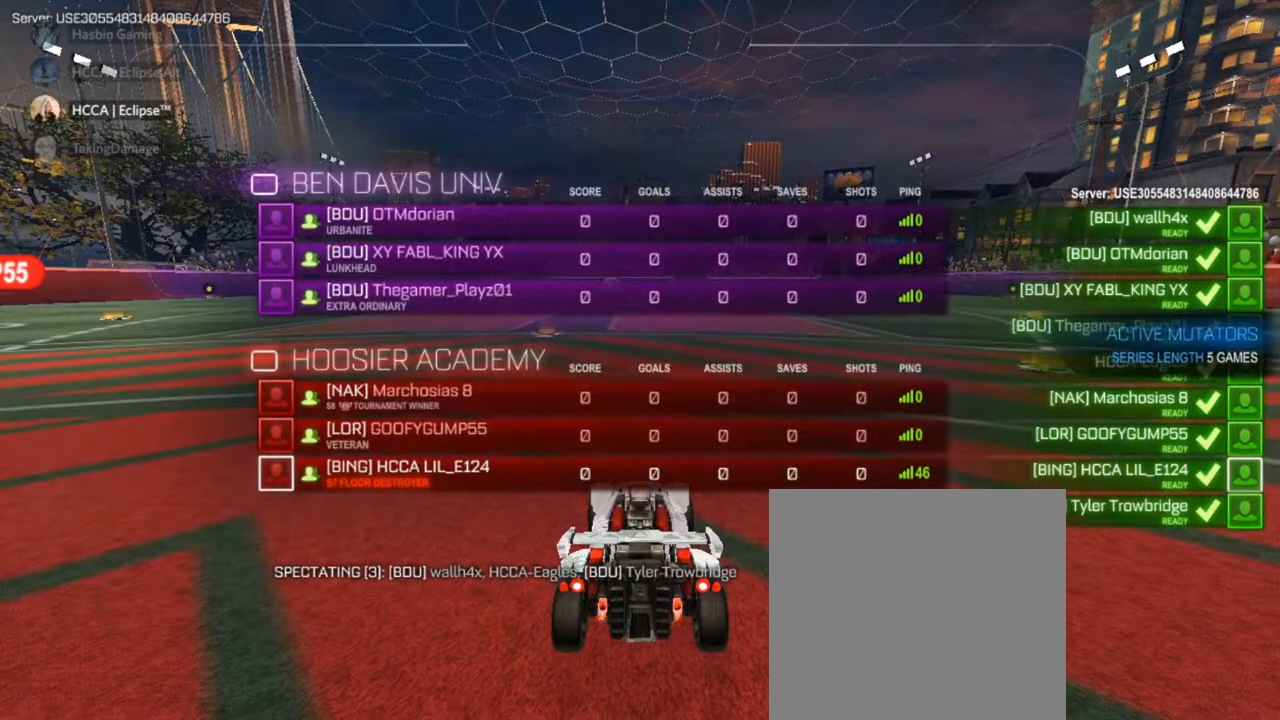
{"buttons": ["R2"], "left_stick": "down-left", "right_stick": "center", "events": [[417, "L3", "up"], [417, "left_stick", "down-left"]]}
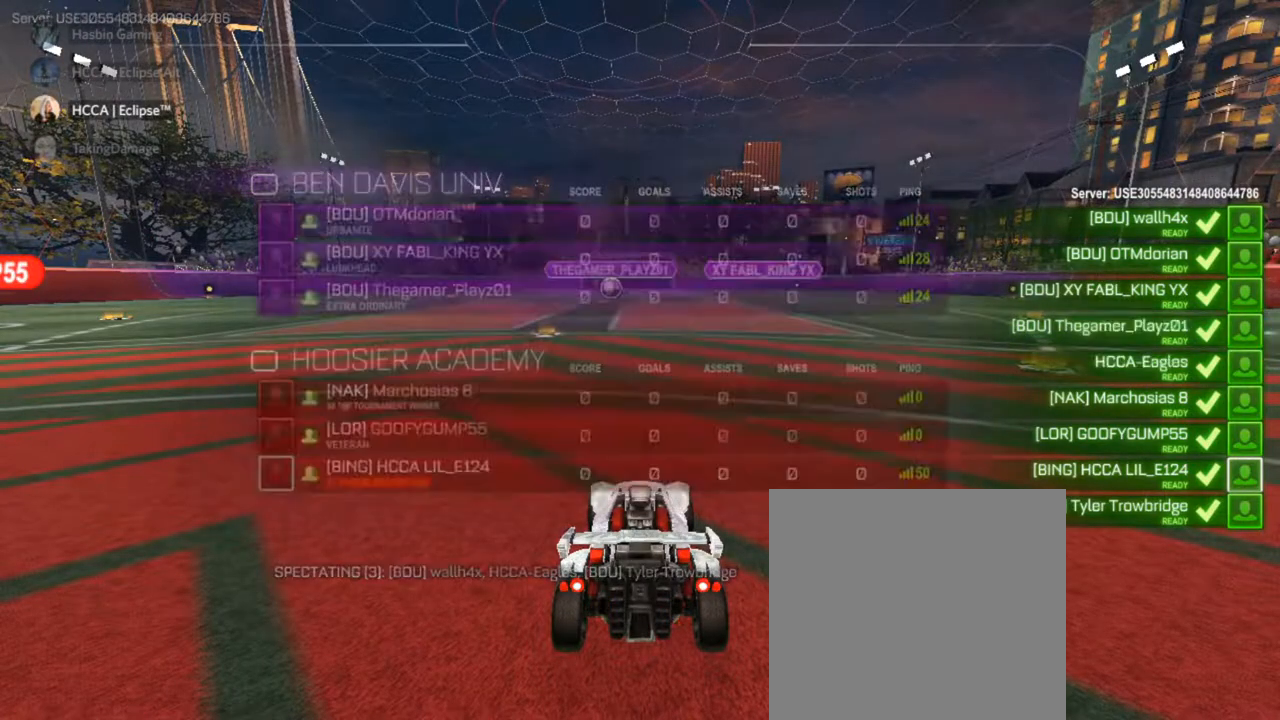
{"buttons": ["R2", "L3"], "left_stick": "center", "right_stick": "center", "events": [[467, "L3", "down"], [467, "left_stick", "center"]]}
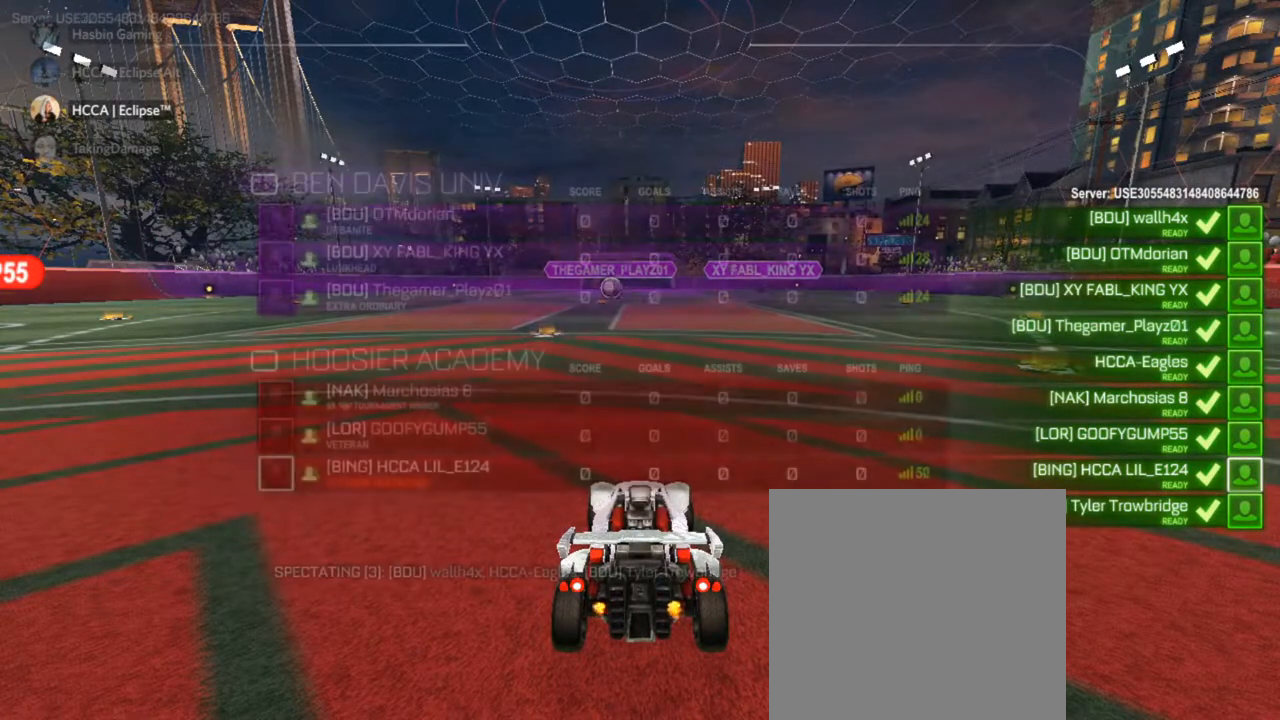
{"buttons": ["R2", "L3"], "left_stick": "center", "right_stick": "center", "events": []}
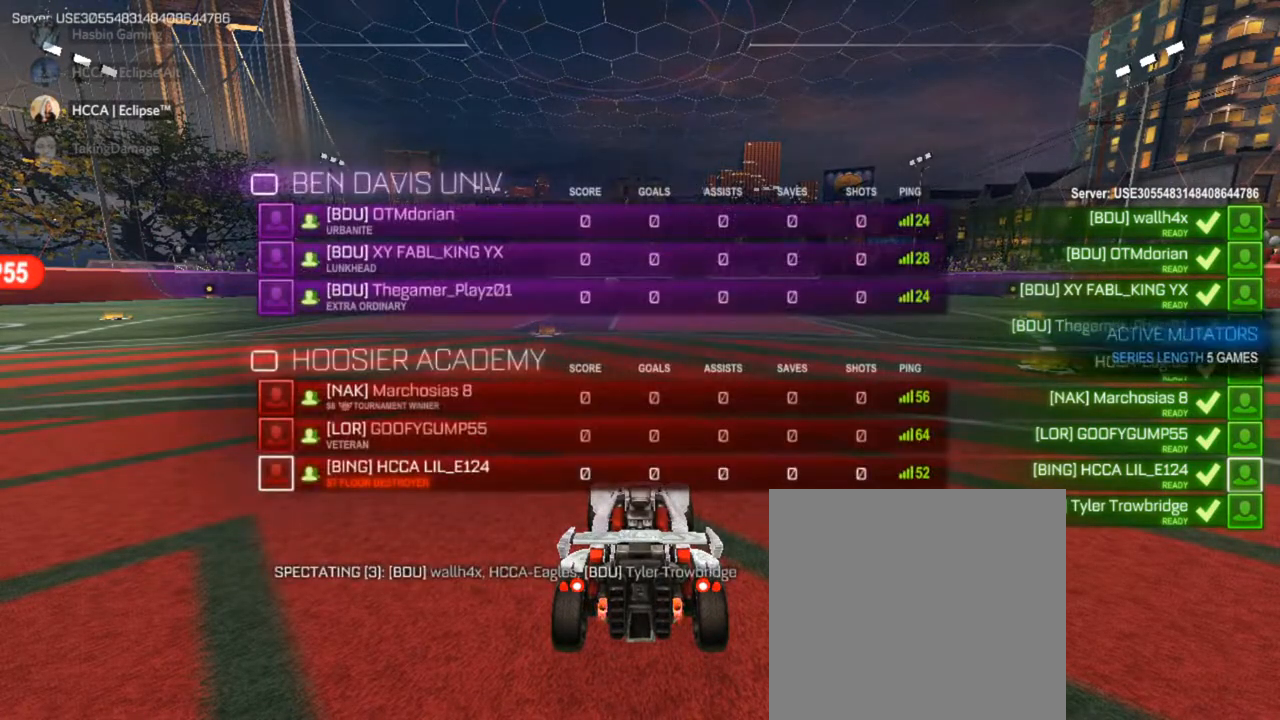
{"buttons": ["R2", "L3"], "left_stick": "center", "right_stick": "center", "events": [[33, "L3", "up"], [383, "L3", "down"]]}
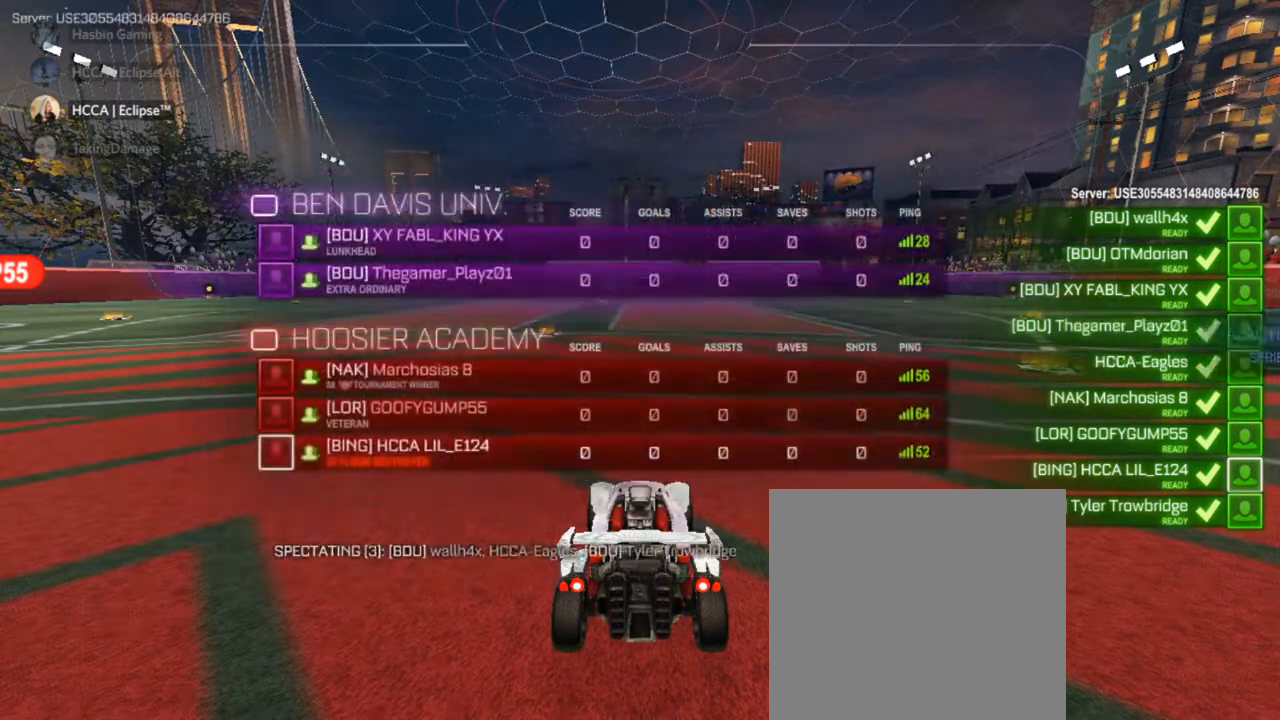
{"buttons": ["R2"], "left_stick": "center", "right_stick": "center", "events": [[267, "L3", "up"]]}
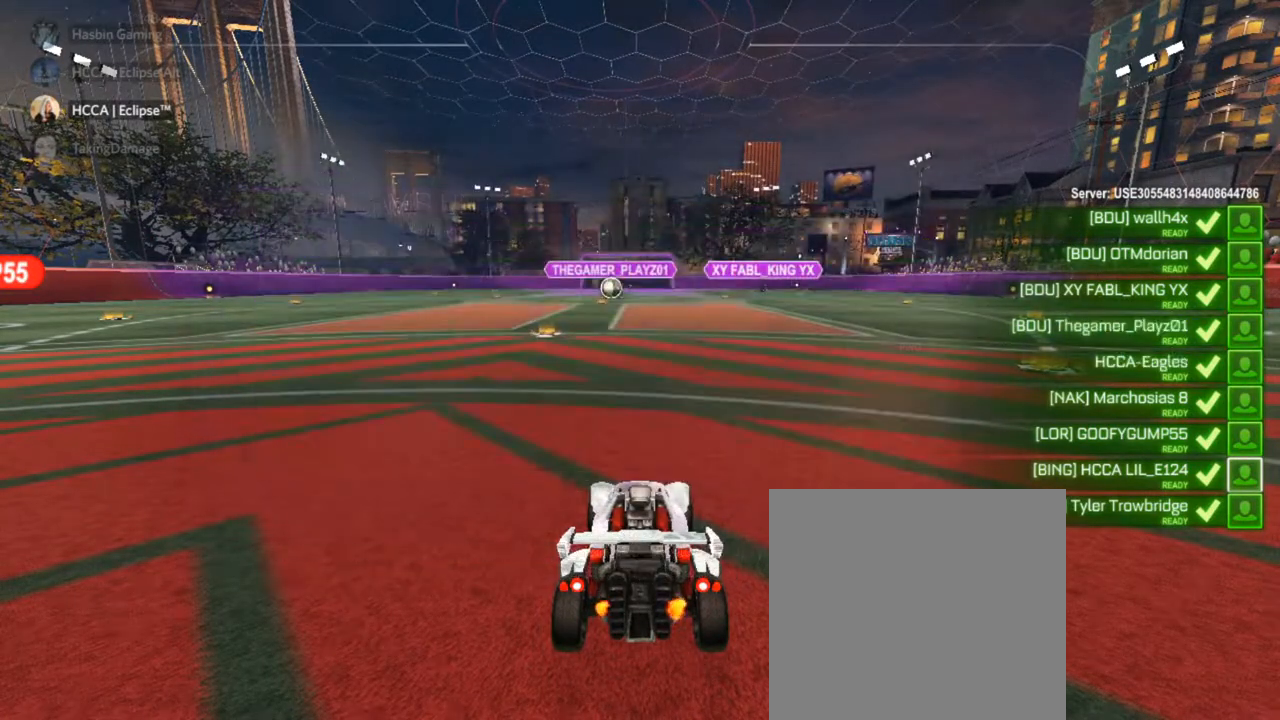
{"buttons": ["R2", "L3"], "left_stick": "center", "right_stick": "center", "events": [[300, "L3", "down"]]}
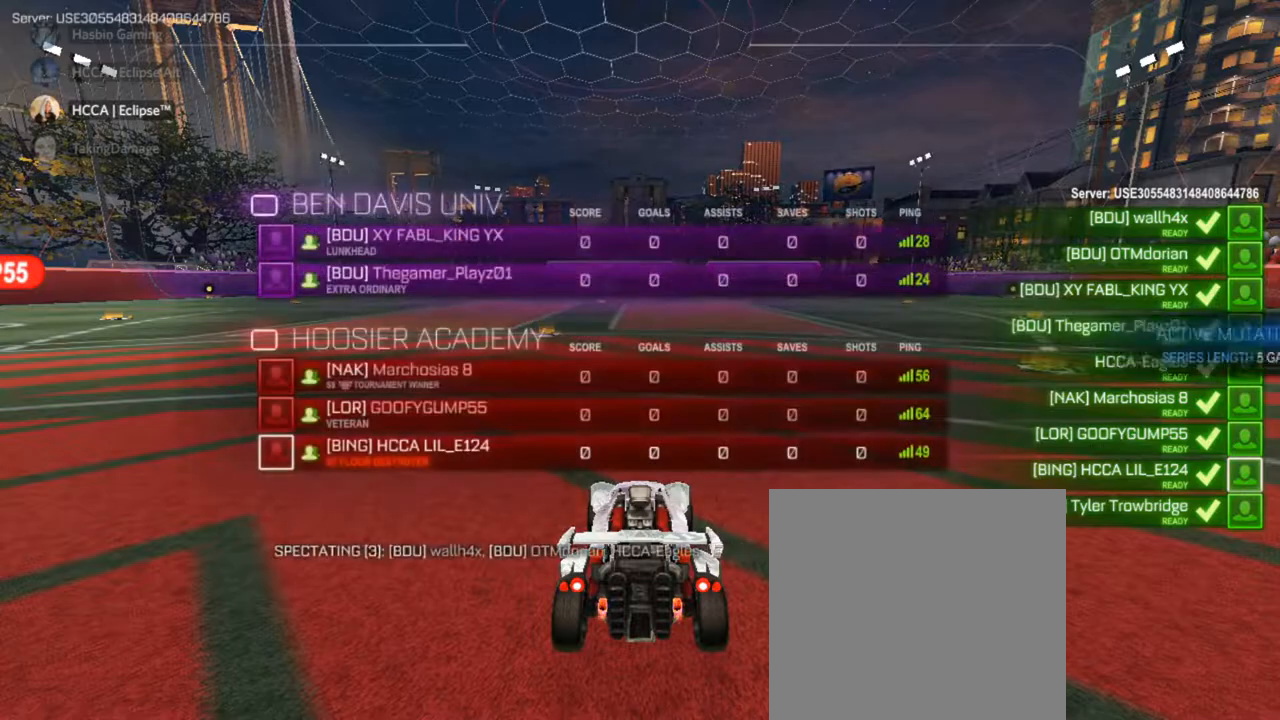
{"buttons": ["R2", "L3"], "left_stick": "center", "right_stick": "center", "events": []}
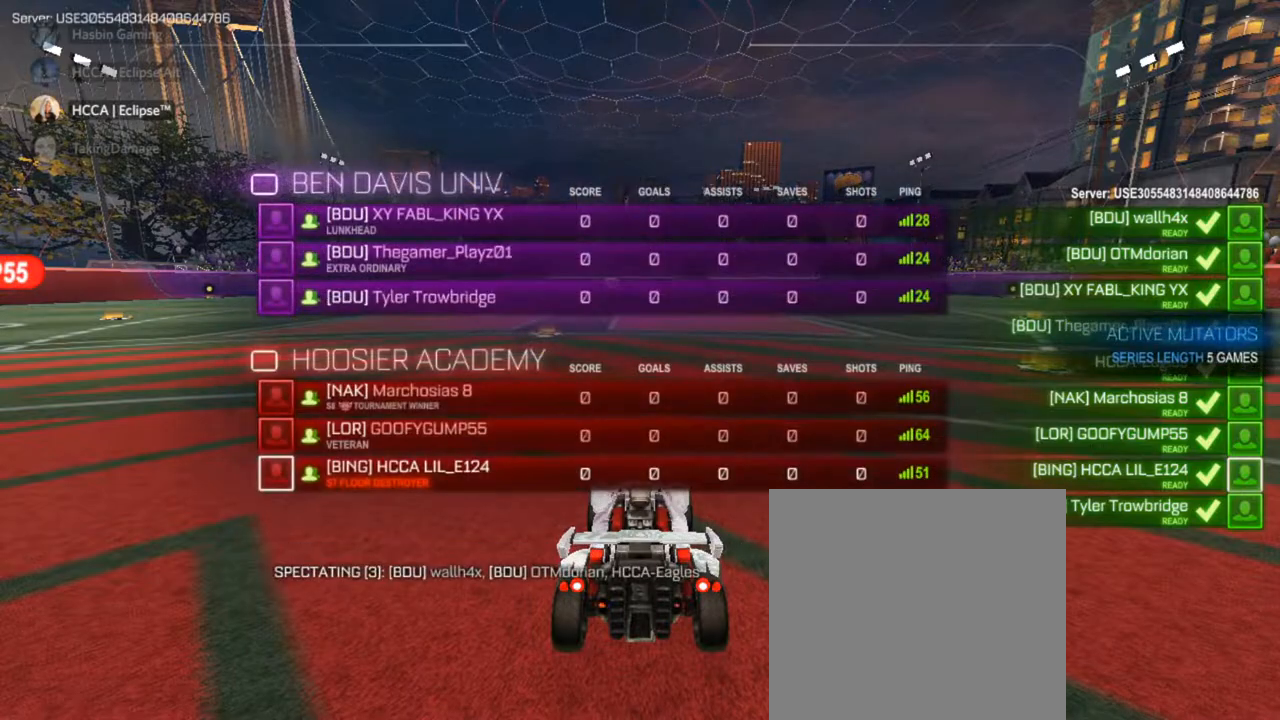
{"buttons": ["R2", "L3"], "left_stick": "center", "right_stick": "center", "events": [[17, "L3", "up"], [417, "L3", "down"]]}
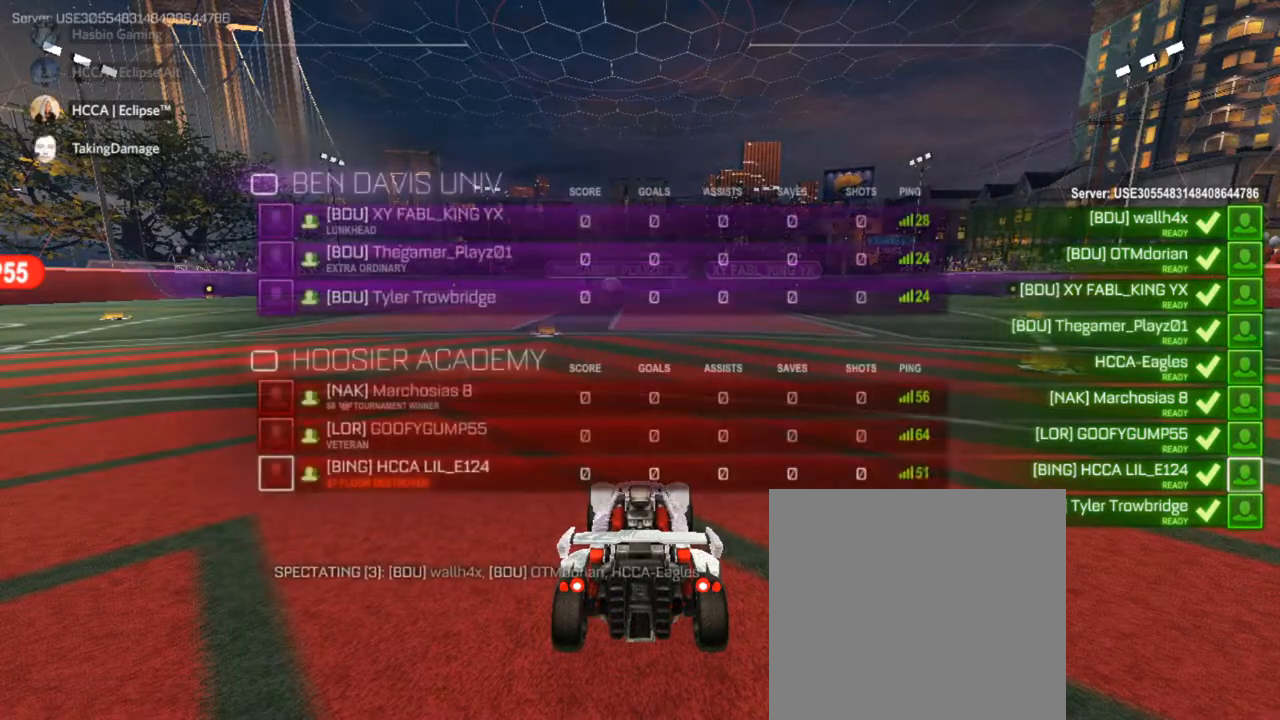
{"buttons": ["R2", "L3"], "left_stick": "center", "right_stick": "center", "events": []}
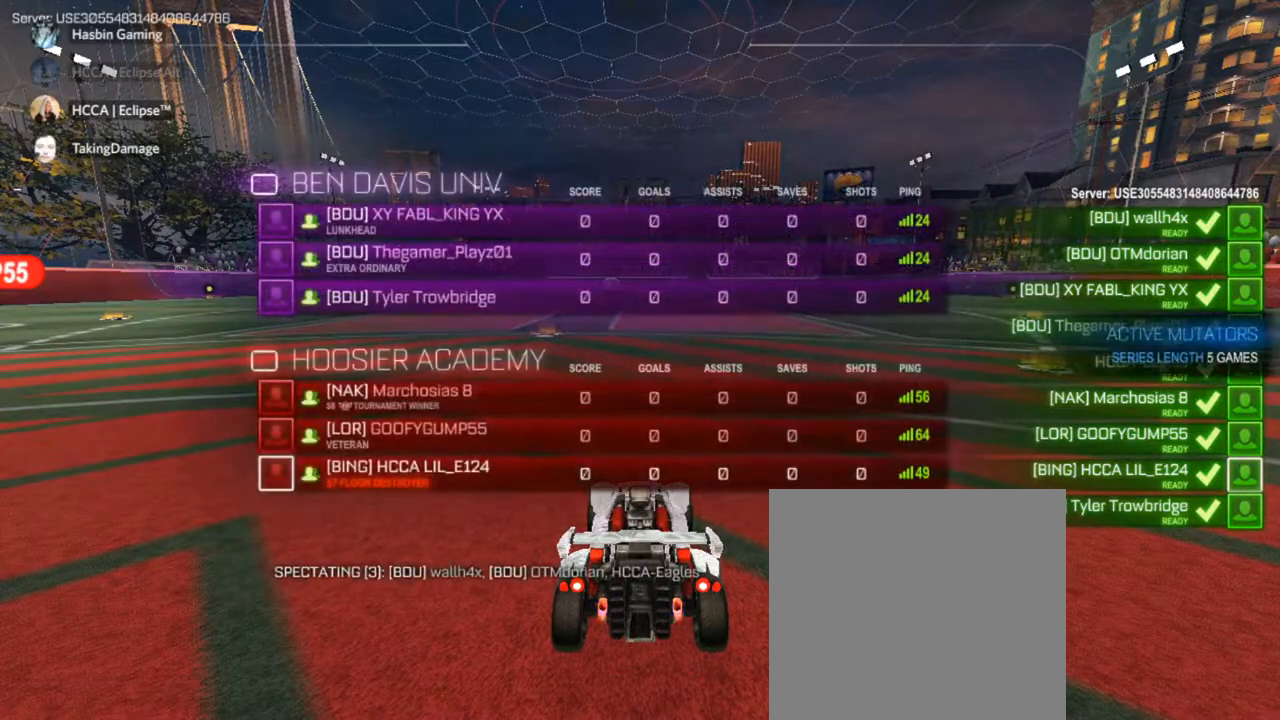
{"buttons": ["R2"], "left_stick": "center", "right_stick": "center", "events": [[117, "L3", "up"]]}
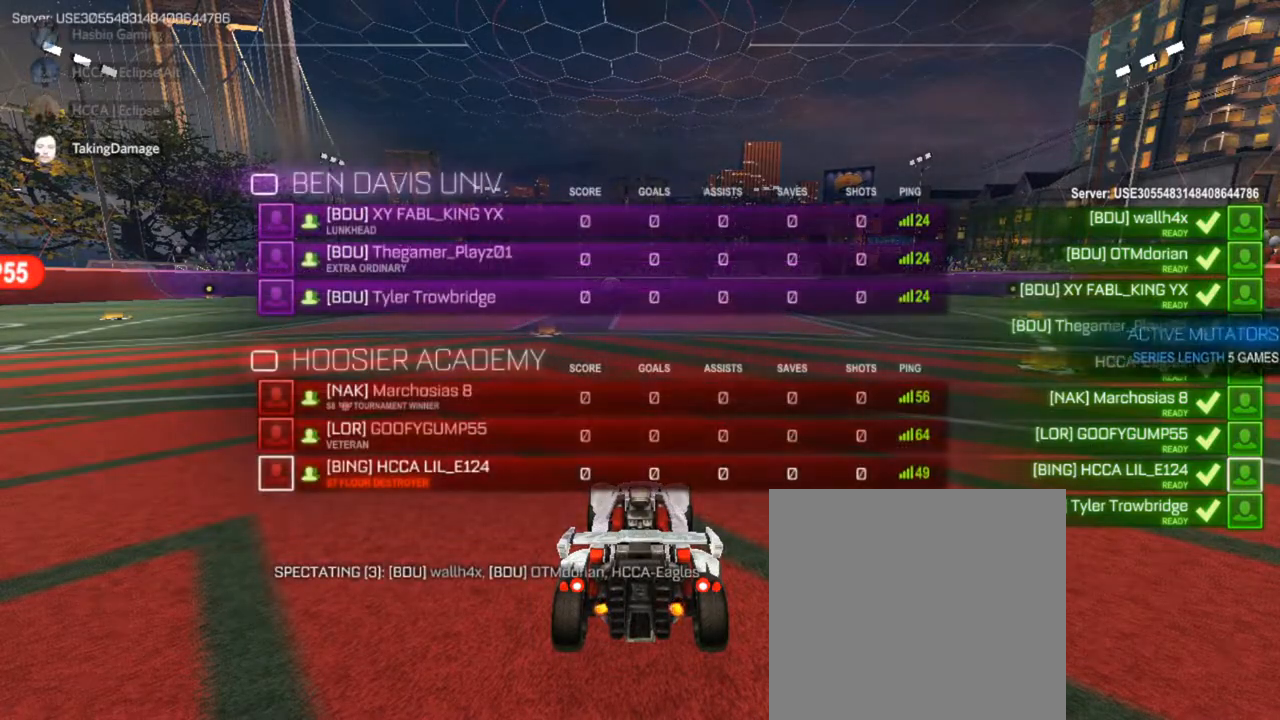
{"buttons": ["R2"], "left_stick": "center", "right_stick": "center", "events": []}
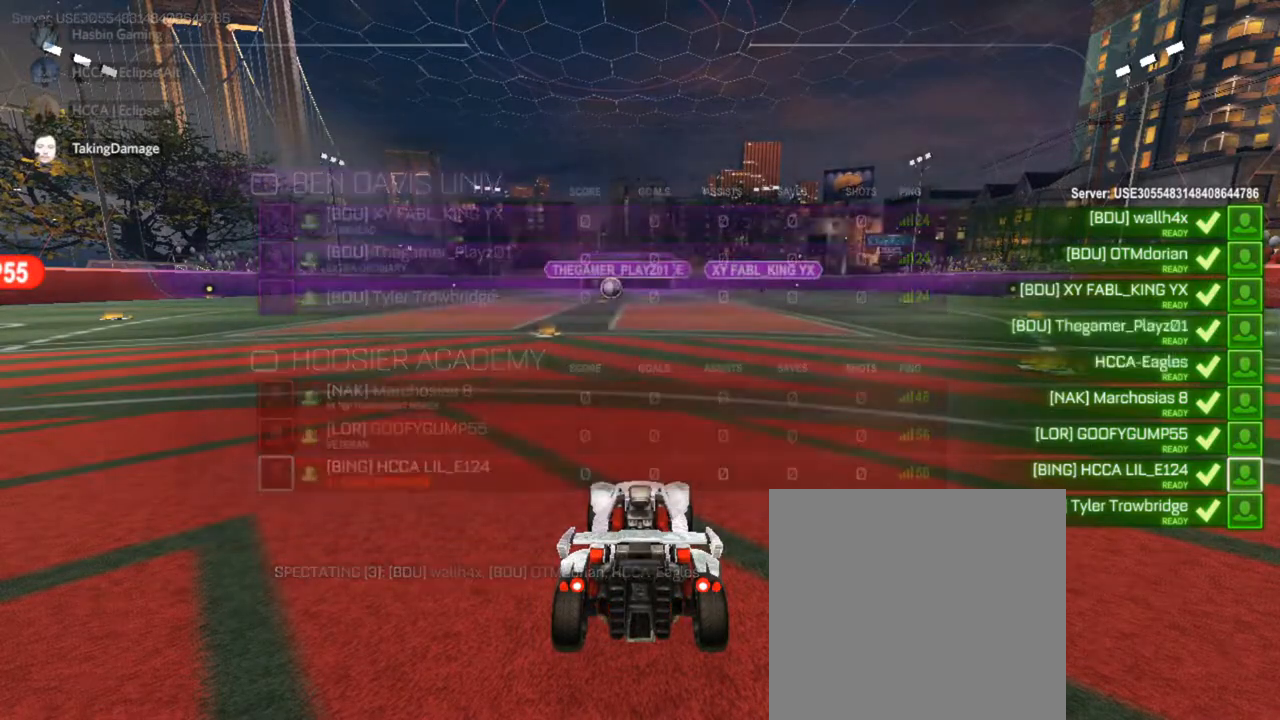
{"buttons": ["R2"], "left_stick": "center", "right_stick": "center", "events": []}
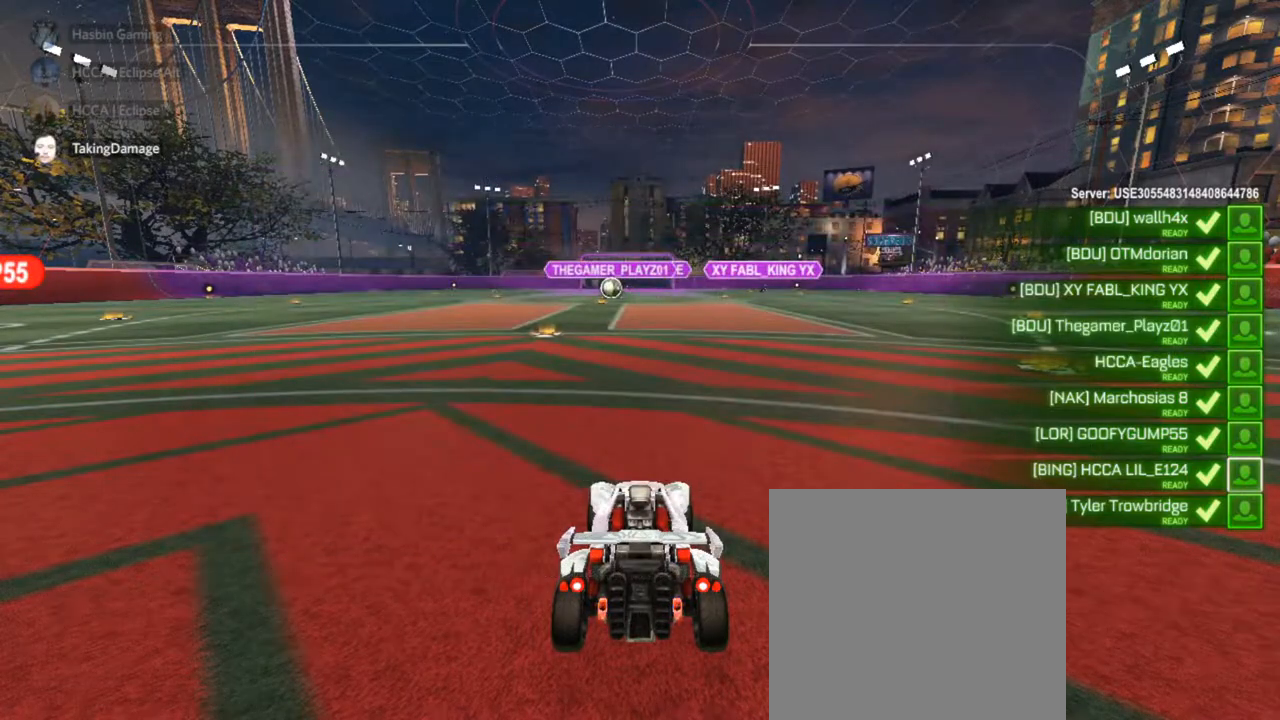
{"buttons": ["R2", "L3"], "left_stick": "center", "right_stick": "center", "events": [[67, "L3", "down"]]}
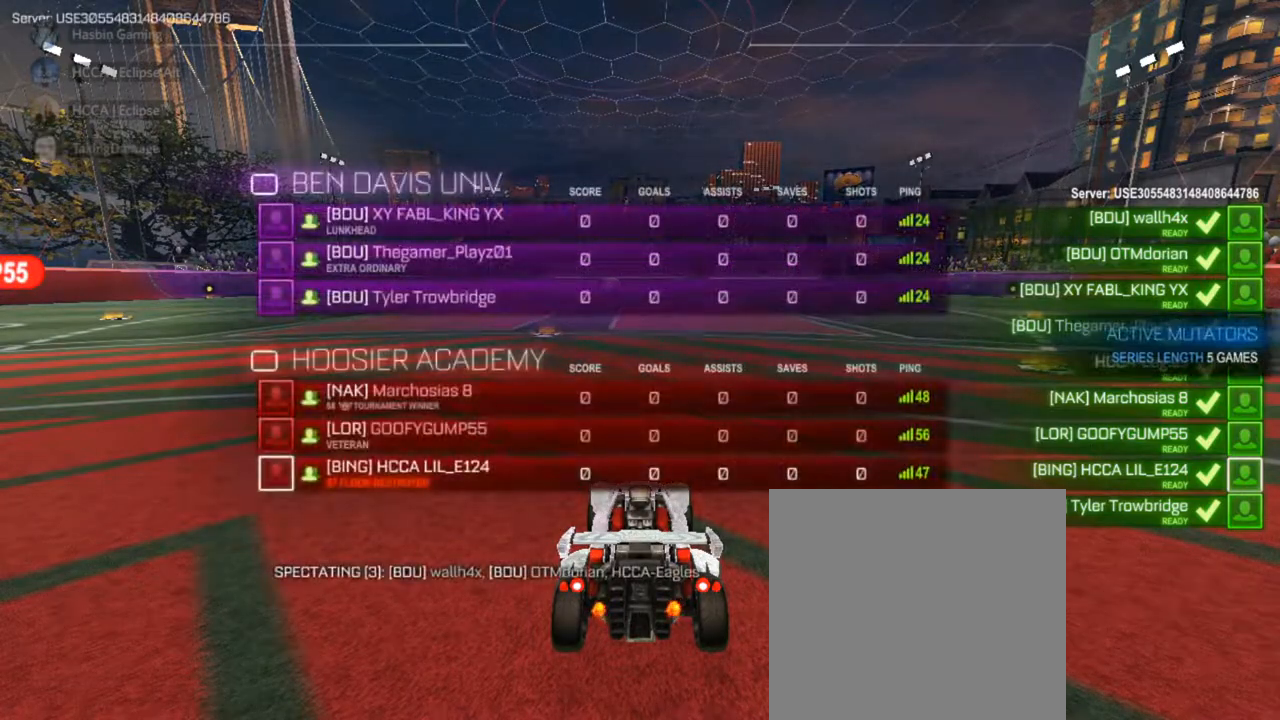
{"buttons": ["L3"], "left_stick": "center", "right_stick": "left", "events": [[33, "R2", "up"], [33, "right_stick", "left"]]}
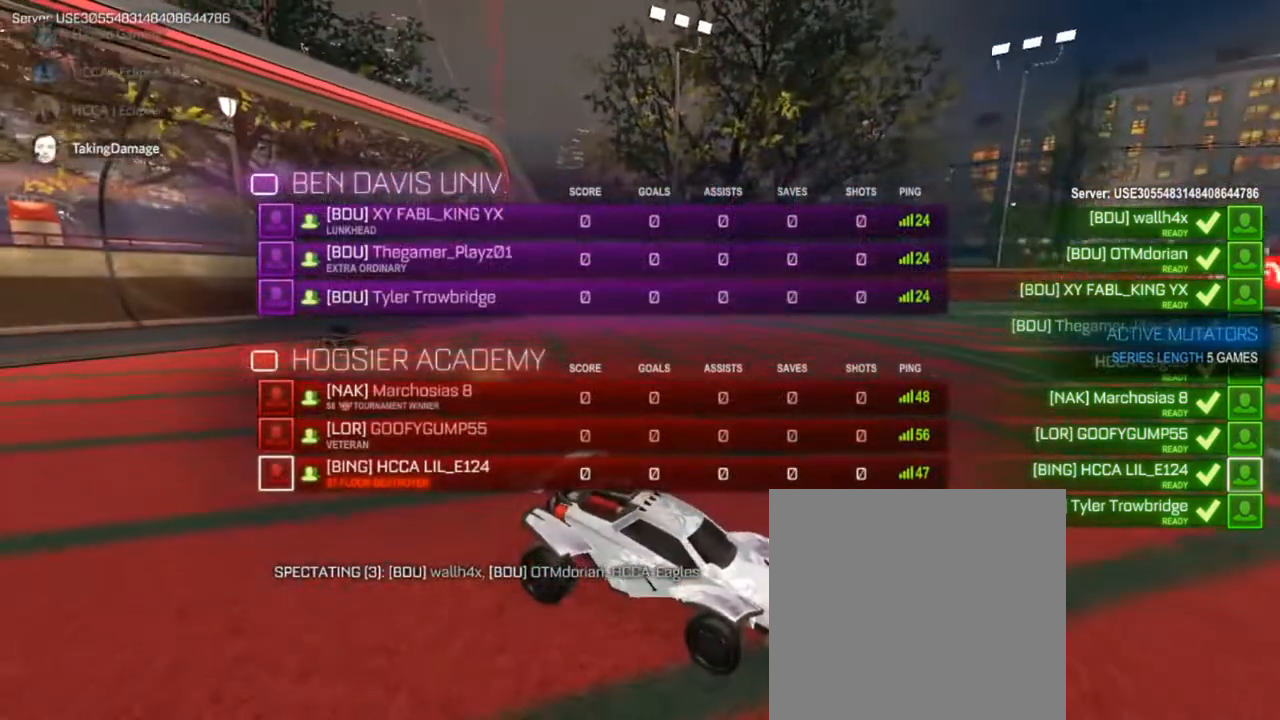
{"buttons": [], "left_stick": "center", "right_stick": "center", "events": [[333, "L3", "up"], [467, "right_stick", "center"]]}
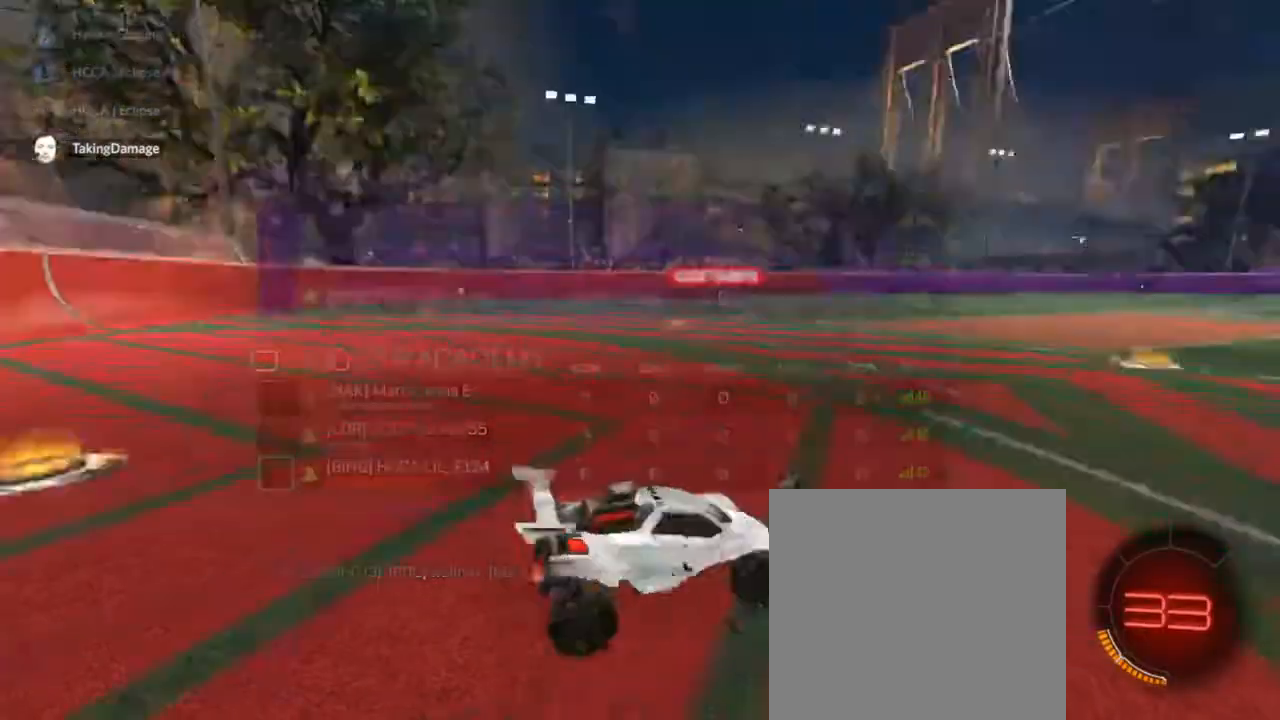
{"buttons": ["R2"], "left_stick": "center", "right_stick": "center", "events": [[67, "left_stick", "up-left"], [133, "R2", "down"], [167, "left_stick", "center"]]}
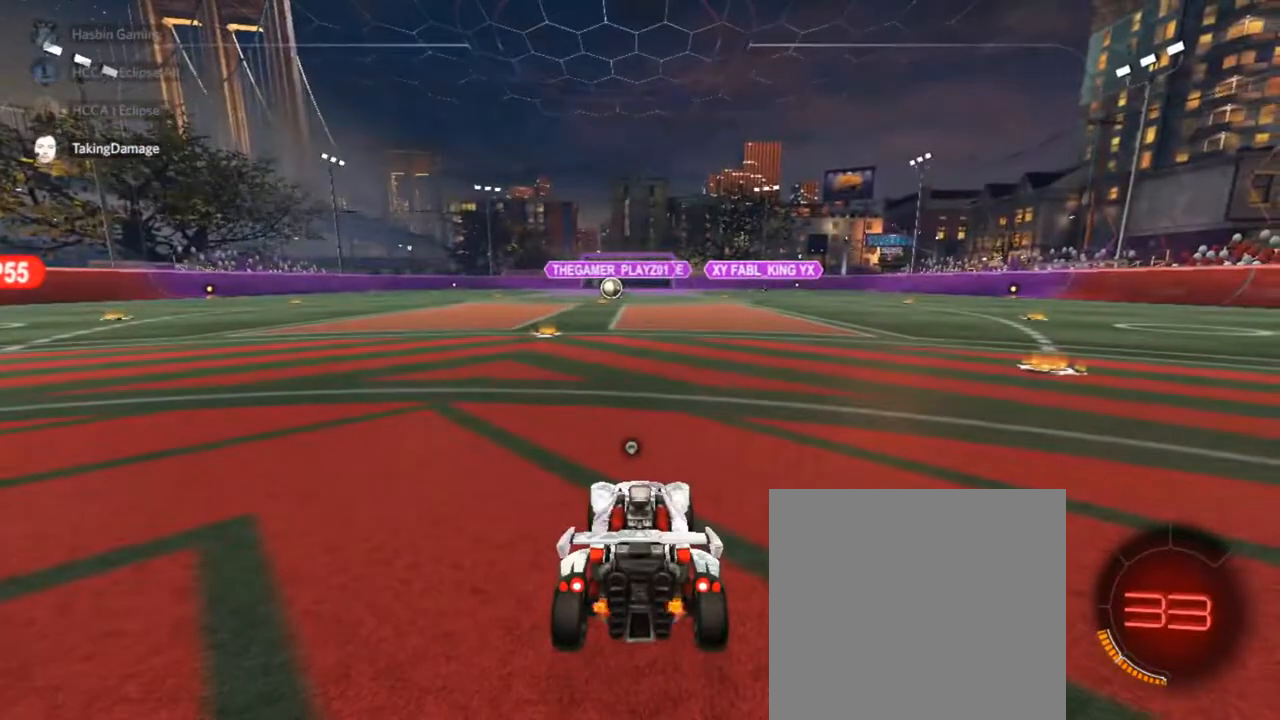
{"buttons": ["R2"], "left_stick": "center", "right_stick": "center", "events": []}
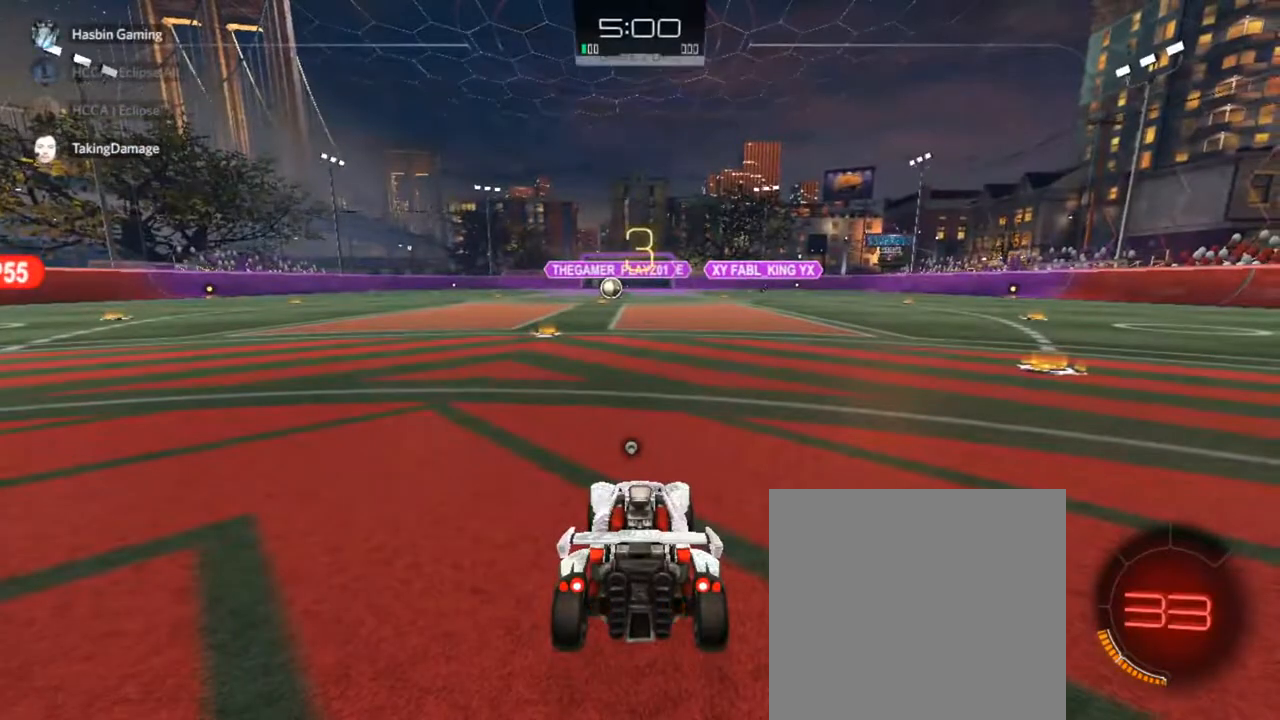
{"buttons": ["R2"], "left_stick": "center", "right_stick": "center", "events": []}
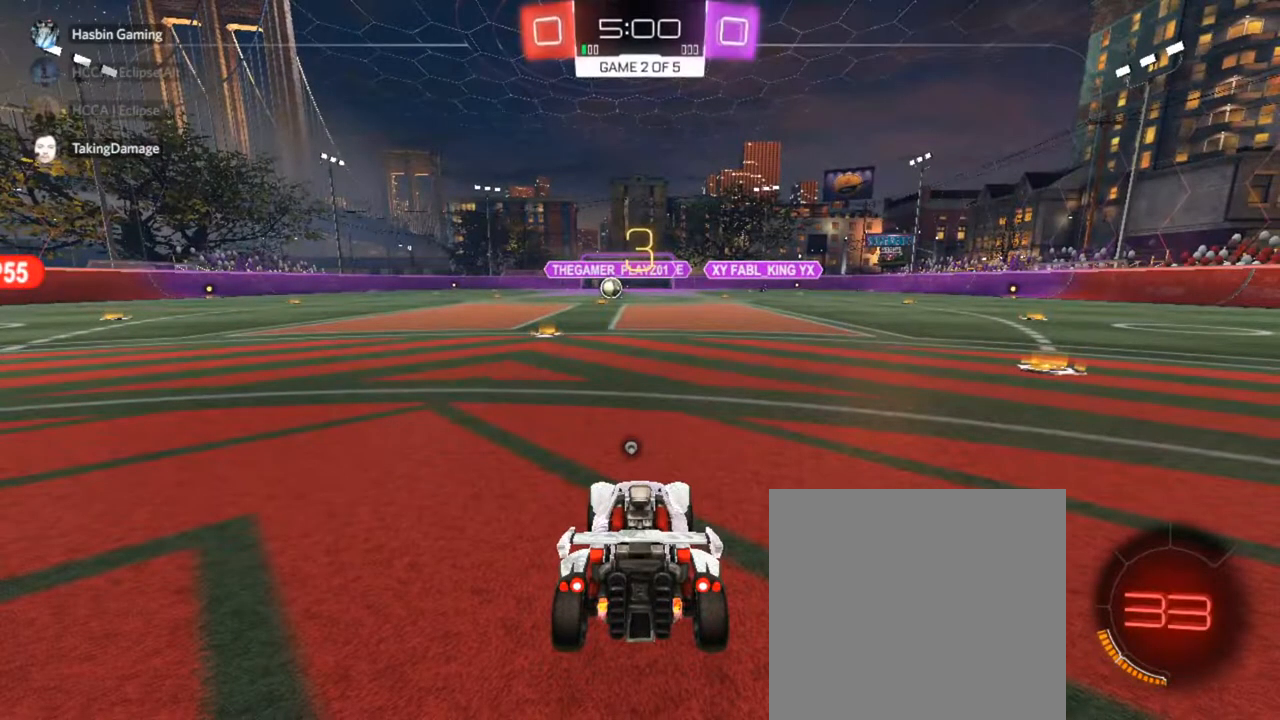
{"buttons": ["R2"], "left_stick": "center", "right_stick": "center", "events": []}
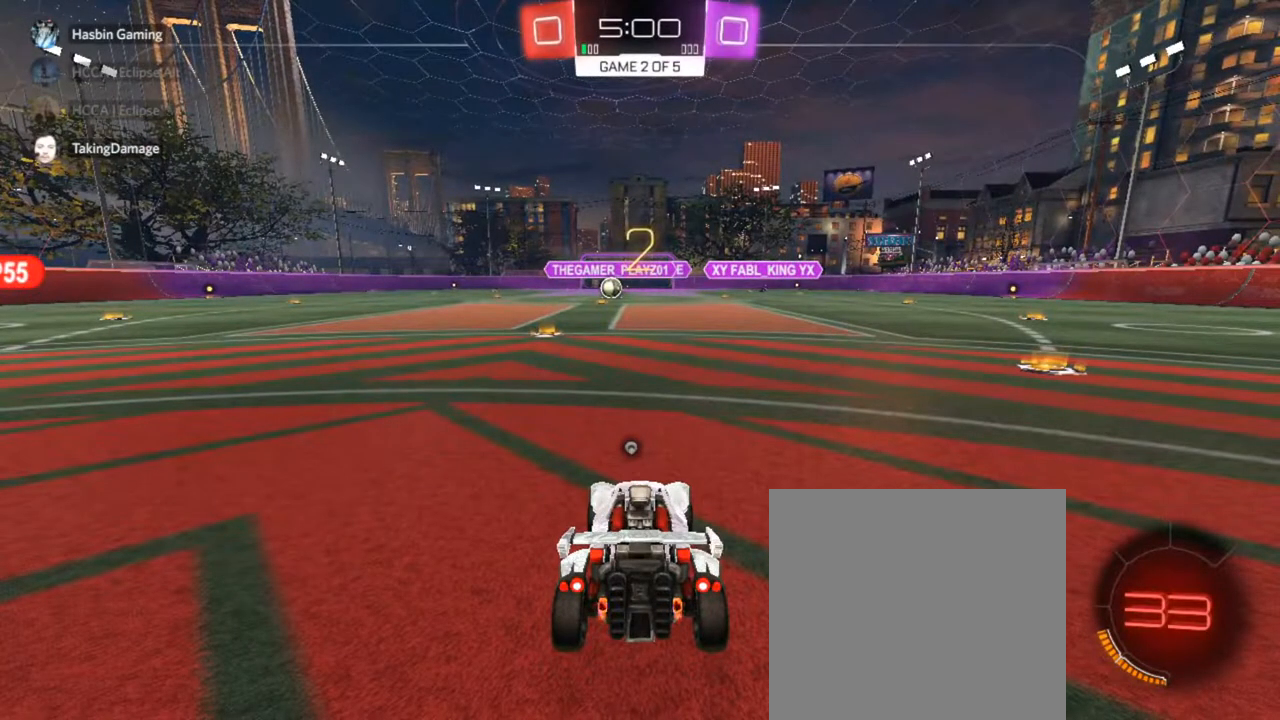
{"buttons": ["R2"], "left_stick": "center", "right_stick": "center", "events": []}
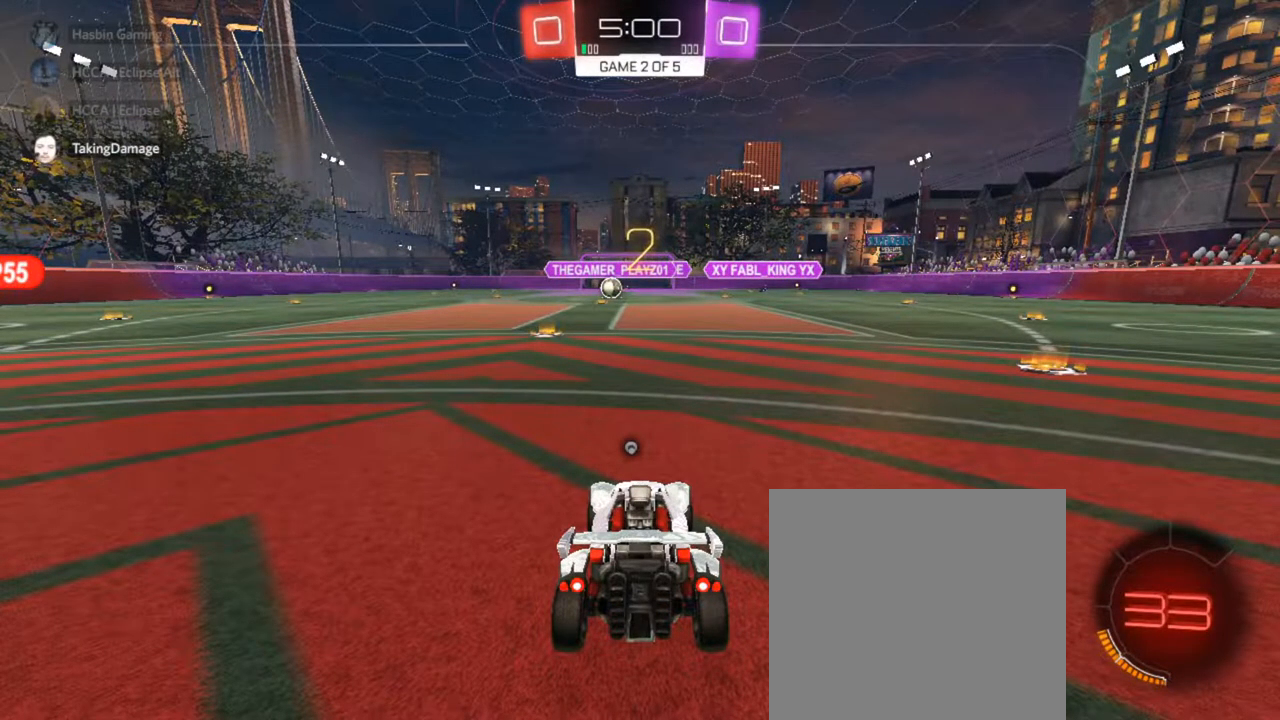
{"buttons": ["R2"], "left_stick": "center", "right_stick": "center", "events": [[183, "TRIANGLE", "down"], [317, "TRIANGLE", "up"]]}
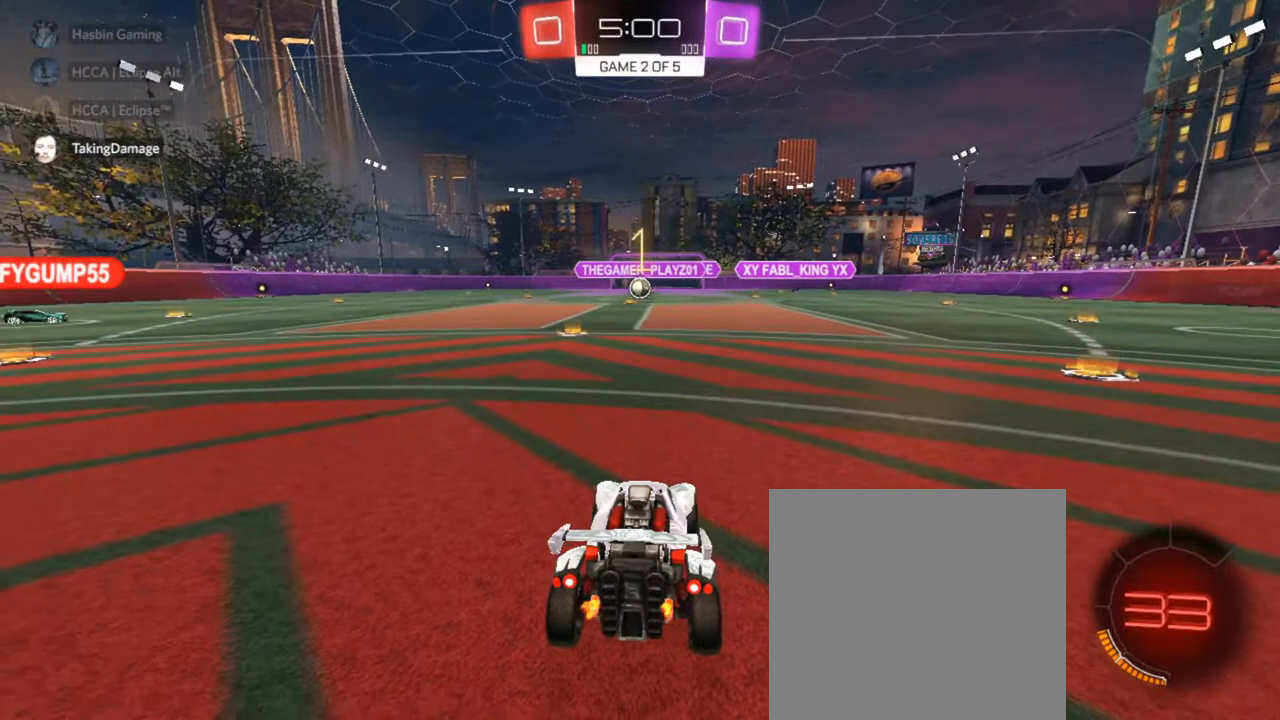
{"buttons": ["CIRCLE", "R2"], "left_stick": "center", "right_stick": "center", "events": [[233, "CIRCLE", "down"]]}